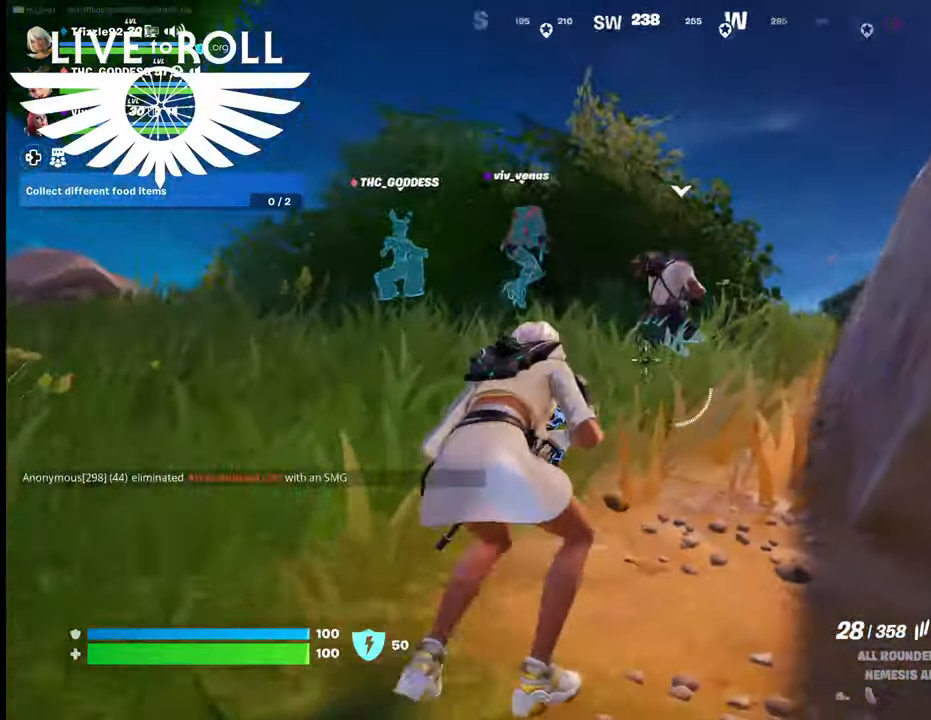
Gameplay with a controller (Xbox layout); each line is a JSON object with the inputs held at the frame after it. "events" lists button and stick changes between this image and that frame as [ms after this image, input, new state], when the widget could be followed in between.
{"buttons": [], "left_stick": "left", "right_stick": "center", "events": [[100, "right_stick", "center"], [367, "left_stick", "left"]]}
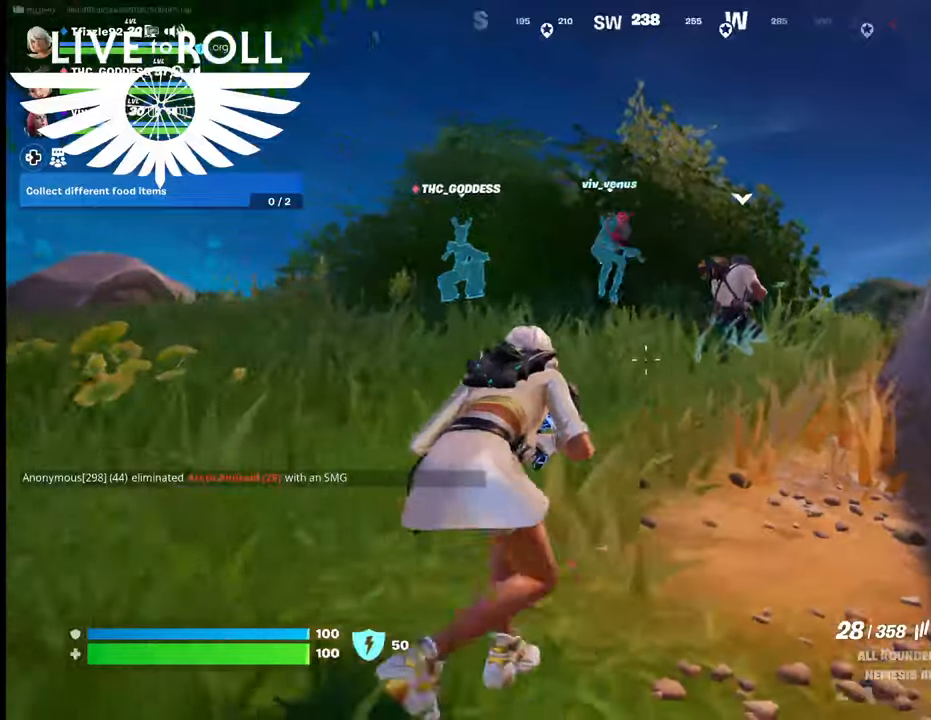
{"buttons": [], "left_stick": "up-left", "right_stick": "center", "events": [[34, "left_stick", "up-left"]]}
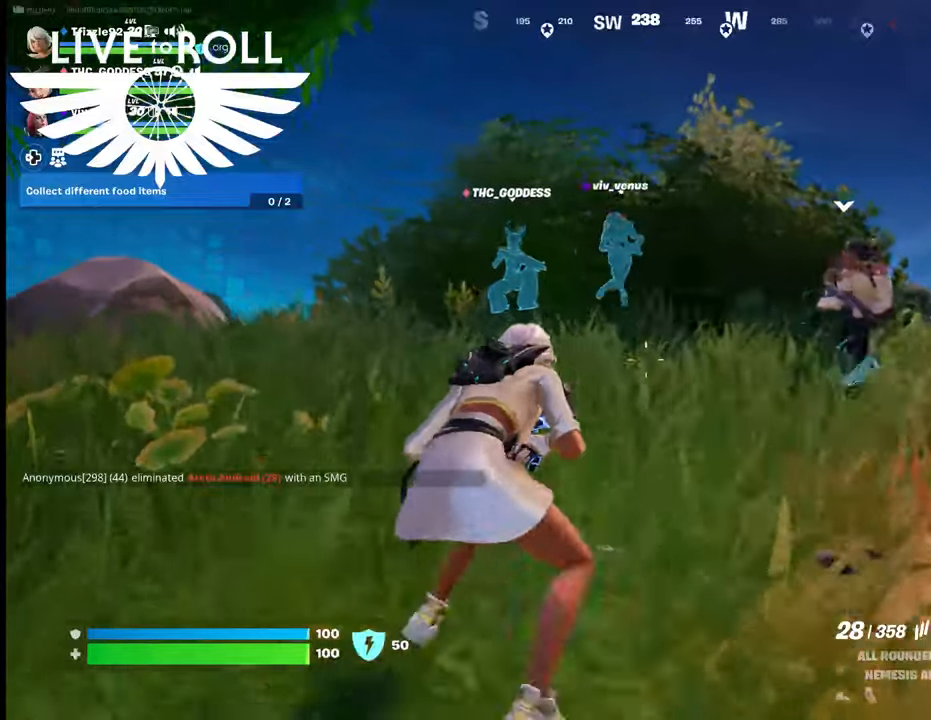
{"buttons": [], "left_stick": "up-left", "right_stick": "center", "events": []}
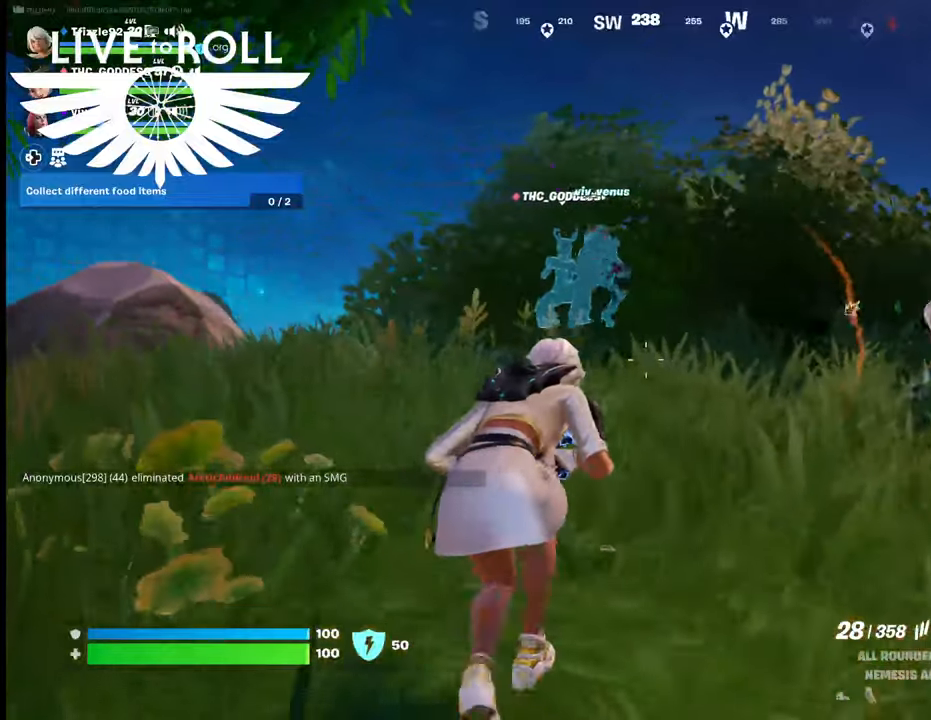
{"buttons": [], "left_stick": "up-left", "right_stick": "center", "events": []}
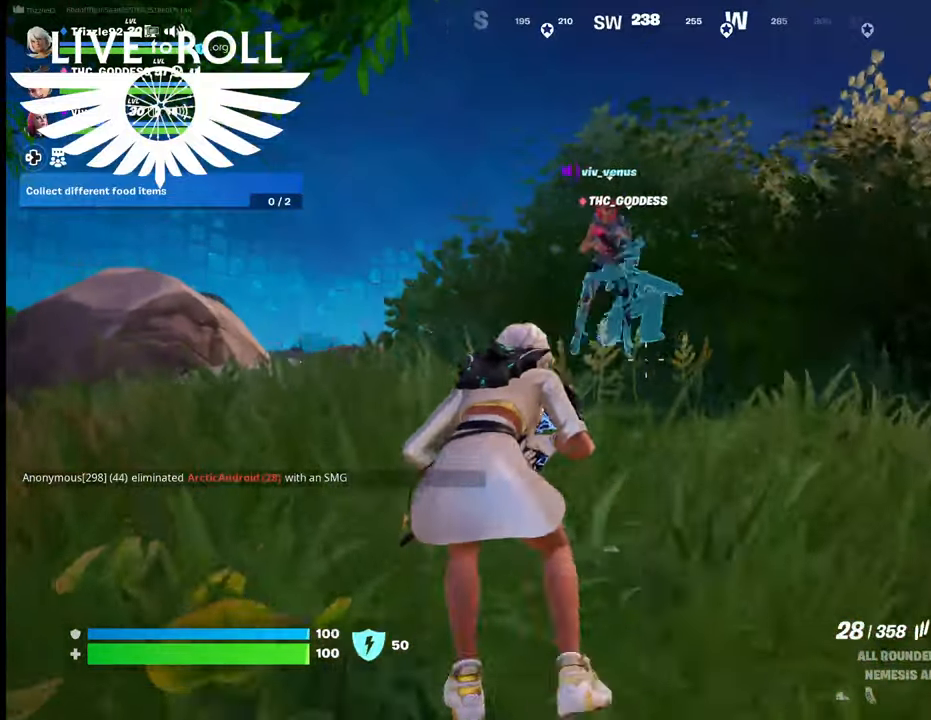
{"buttons": [], "left_stick": "up-left", "right_stick": "center", "events": []}
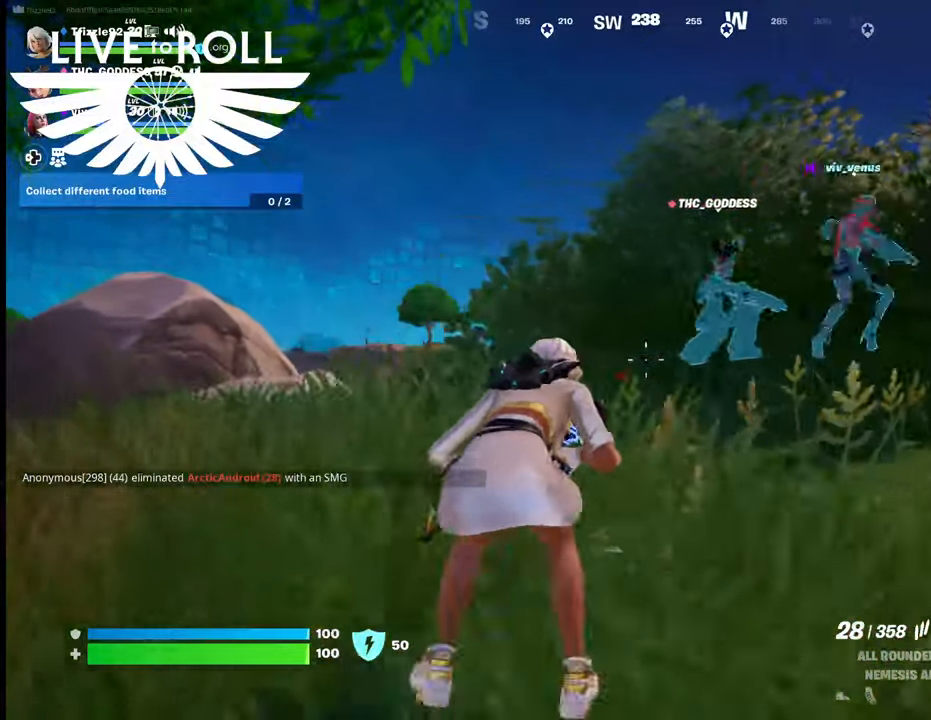
{"buttons": [], "left_stick": "up-left", "right_stick": "center", "events": []}
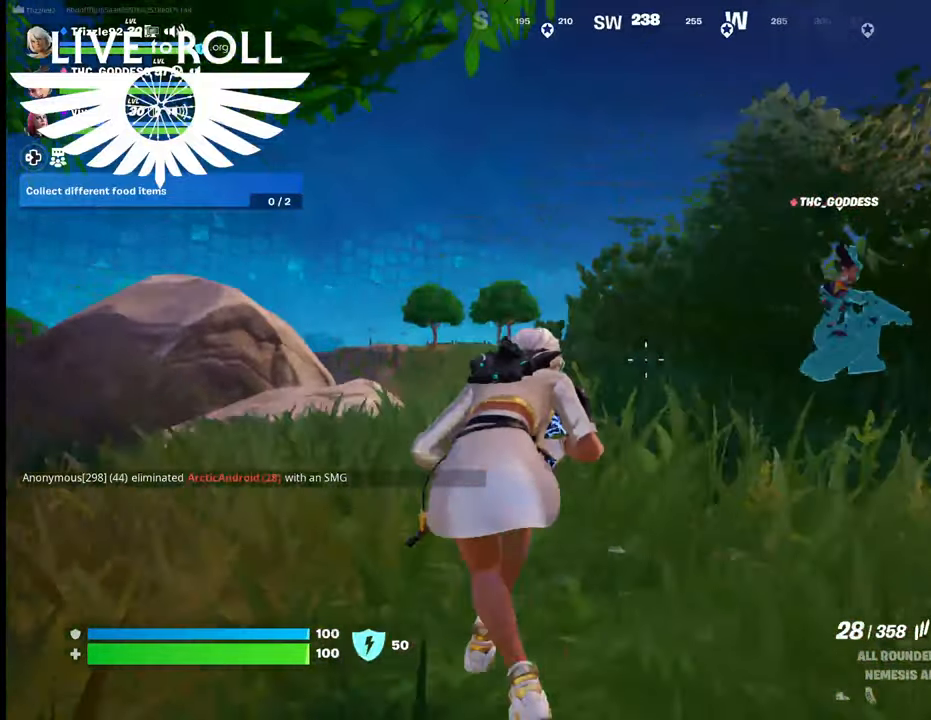
{"buttons": [], "left_stick": "up", "right_stick": "center", "events": [[467, "left_stick", "up"]]}
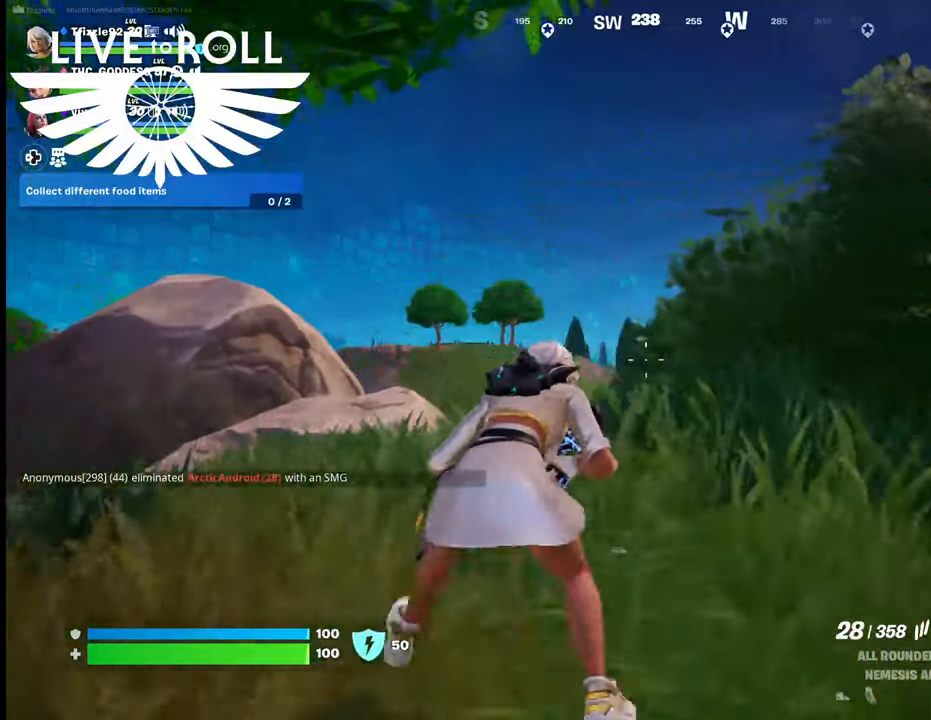
{"buttons": [], "left_stick": "up", "right_stick": "center", "events": []}
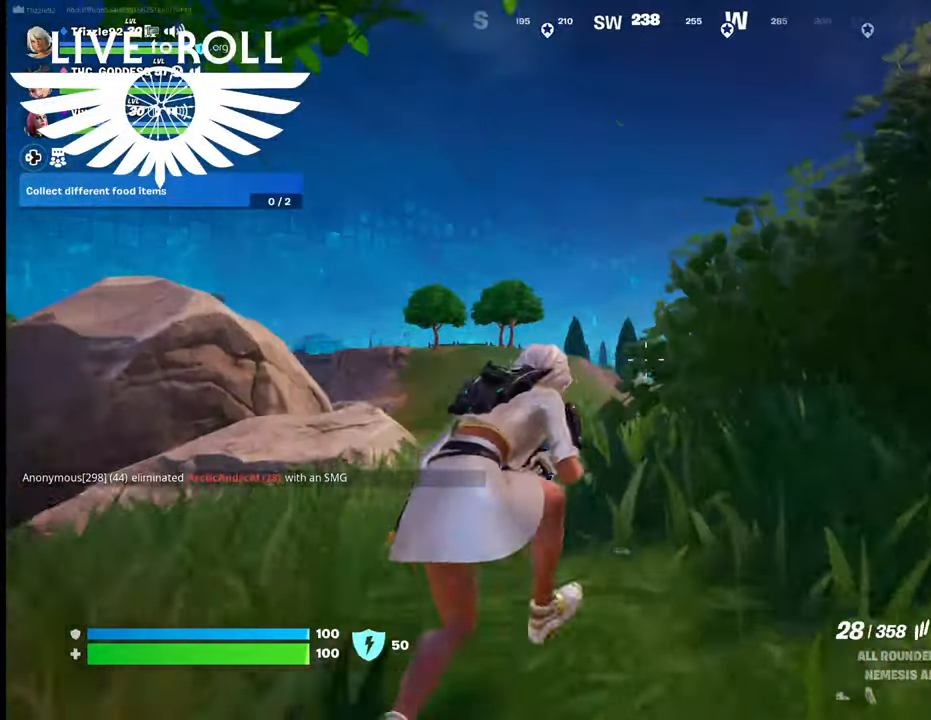
{"buttons": [], "left_stick": "up-left", "right_stick": "center", "events": [[167, "left_stick", "up-left"]]}
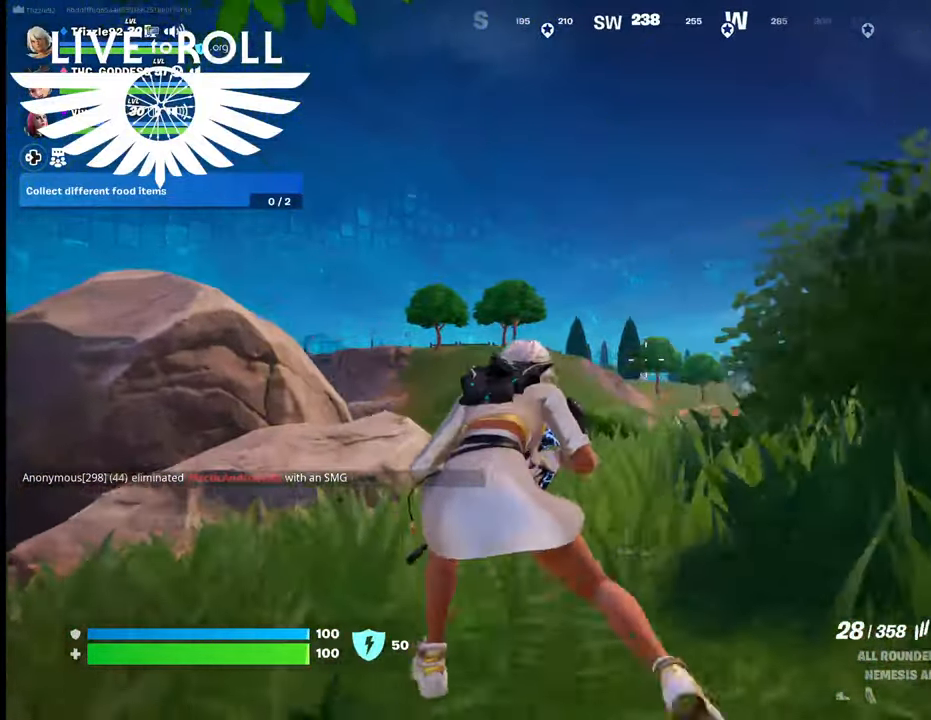
{"buttons": [], "left_stick": "left", "right_stick": "right", "events": [[100, "right_stick", "right"], [200, "left_stick", "left"]]}
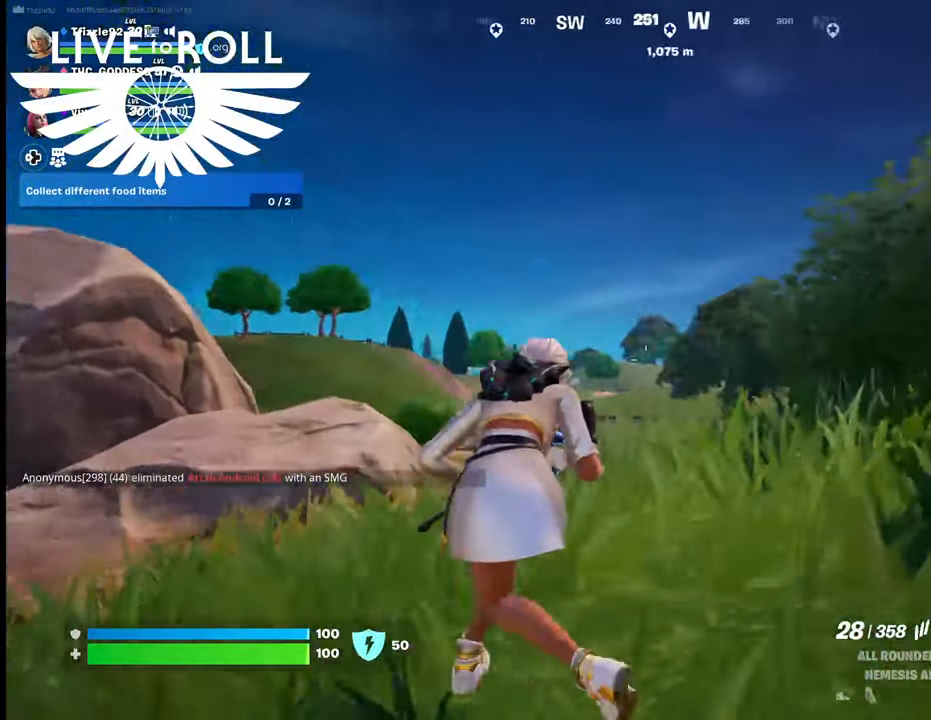
{"buttons": [], "left_stick": "up", "right_stick": "right", "events": [[400, "left_stick", "up"]]}
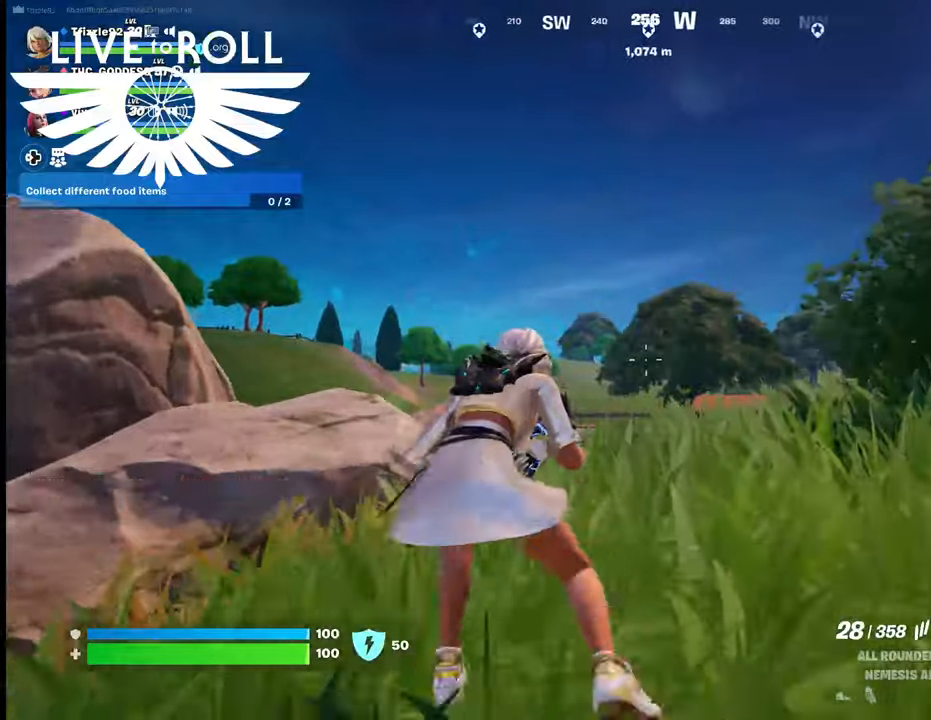
{"buttons": [], "left_stick": "up-left", "right_stick": "right", "events": [[500, "left_stick", "up-left"]]}
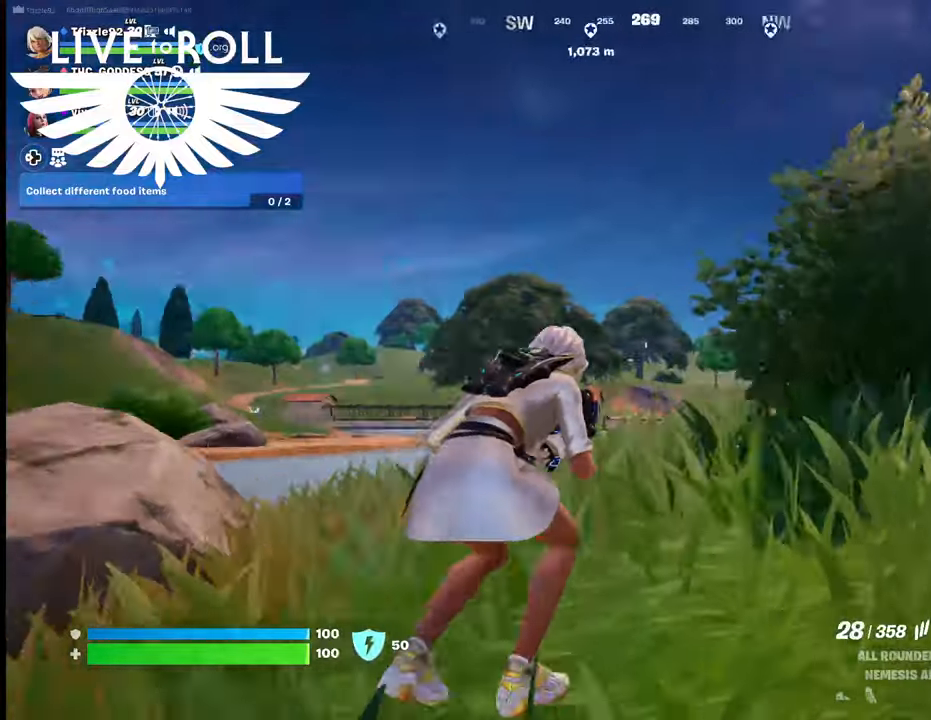
{"buttons": [], "left_stick": "up-left", "right_stick": "center", "events": [[400, "right_stick", "center"]]}
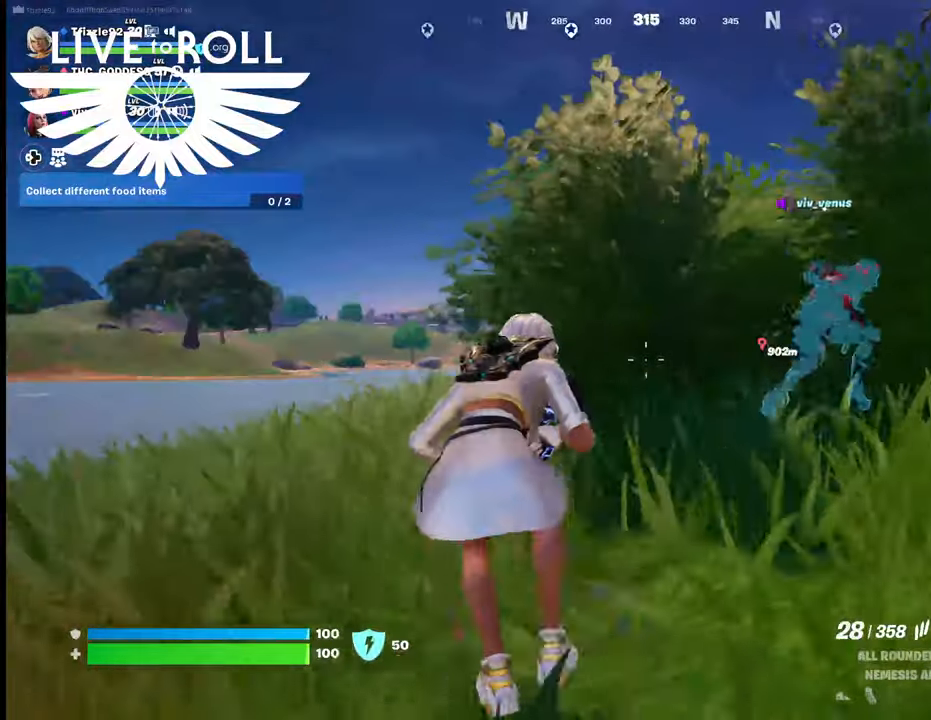
{"buttons": [], "left_stick": "up-left", "right_stick": "center", "events": []}
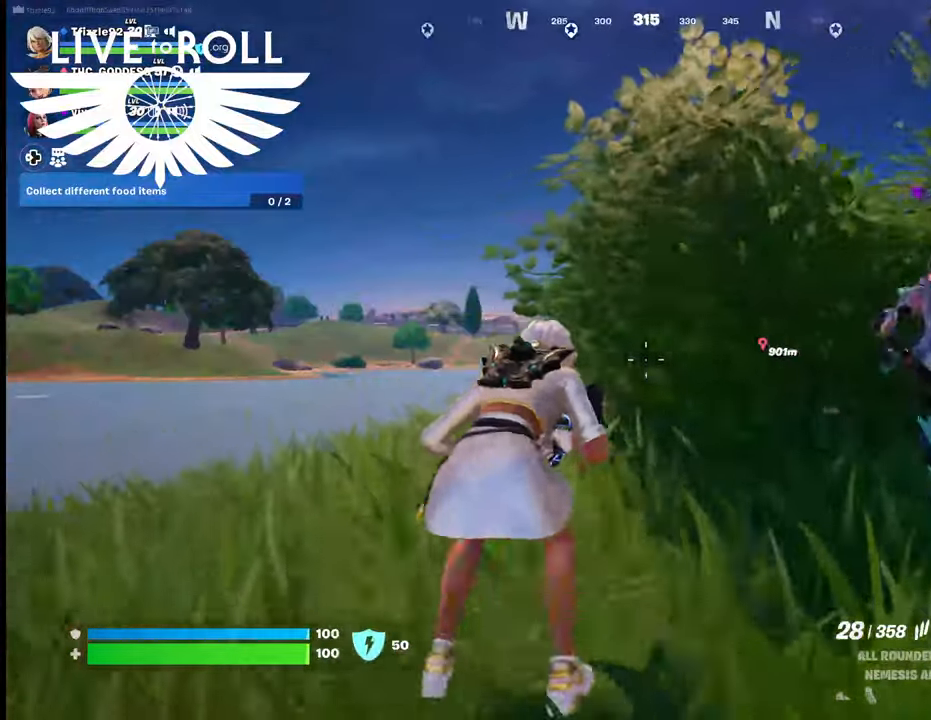
{"buttons": [], "left_stick": "up", "right_stick": "center", "events": [[234, "left_stick", "up"]]}
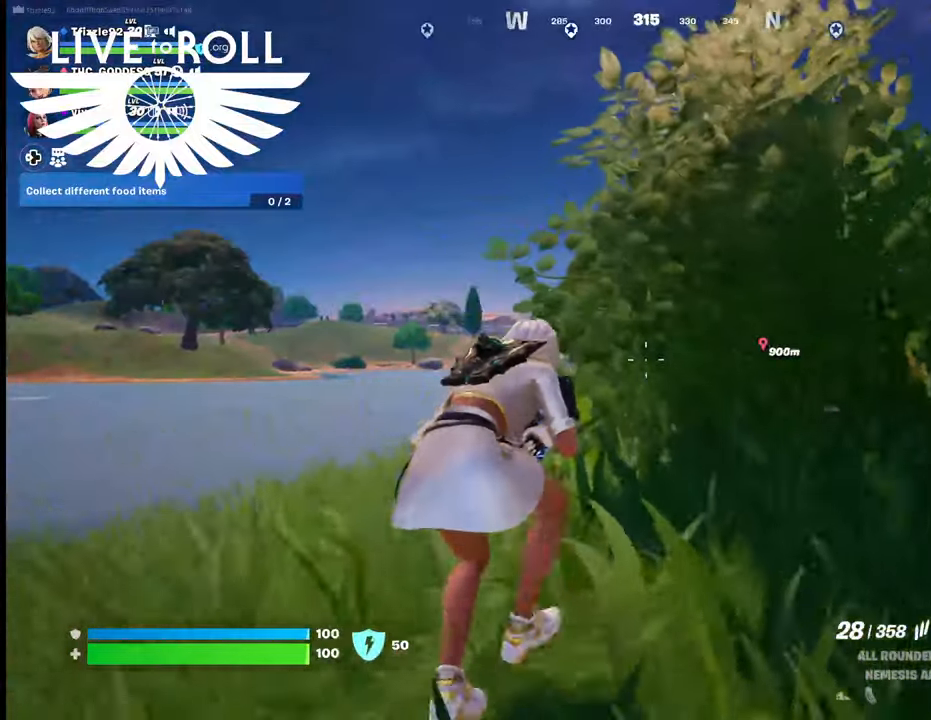
{"buttons": [], "left_stick": "up-left", "right_stick": "center", "events": [[300, "left_stick", "up-left"]]}
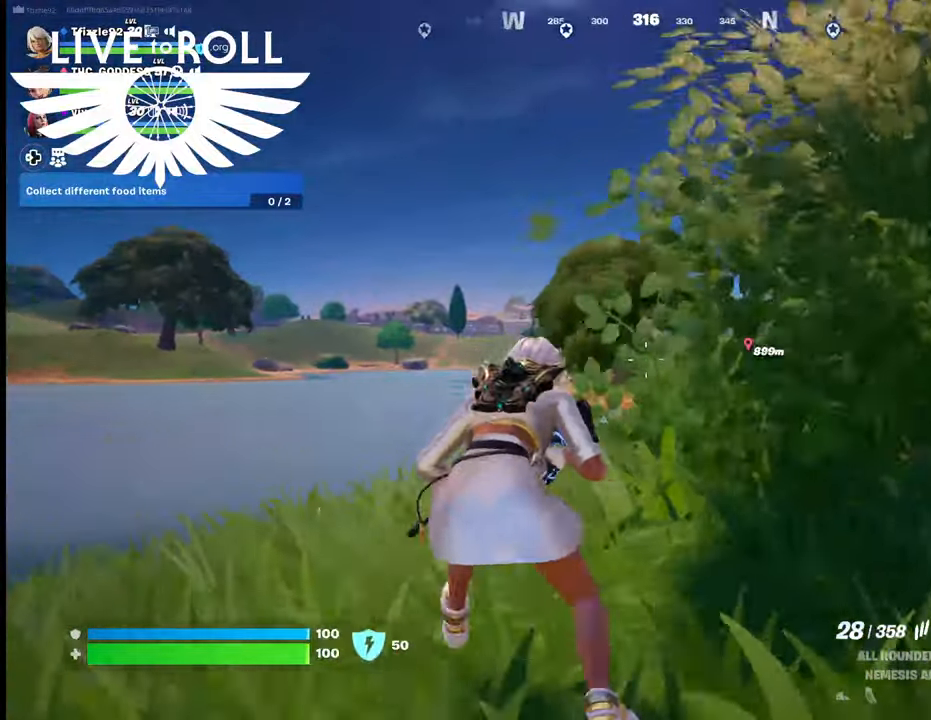
{"buttons": [], "left_stick": "down-left", "right_stick": "center", "events": [[234, "left_stick", "left"], [400, "left_stick", "down-left"]]}
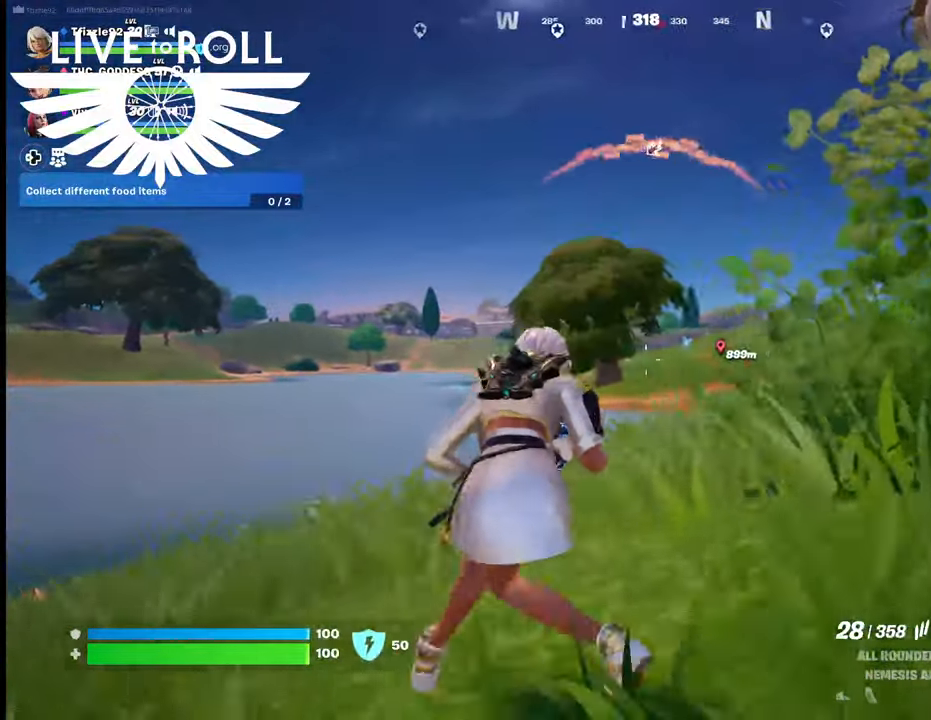
{"buttons": [], "left_stick": "down", "right_stick": "center", "events": [[300, "left_stick", "down"]]}
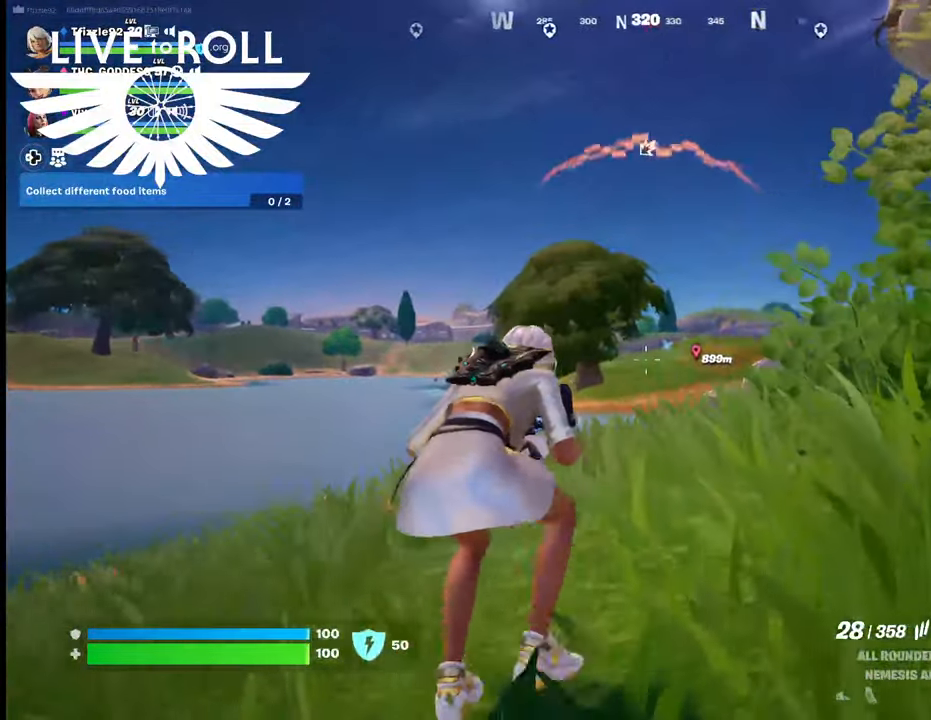
{"buttons": [], "left_stick": "up-right", "right_stick": "center", "events": [[267, "left_stick", "right"], [334, "left_stick", "up-right"]]}
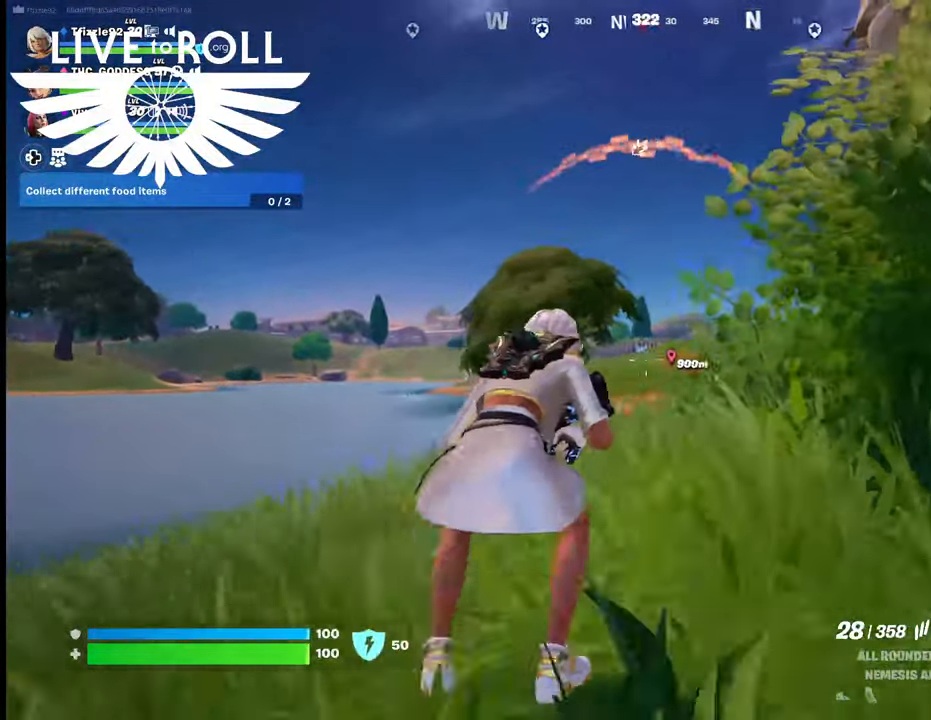
{"buttons": [], "left_stick": "up-left", "right_stick": "center", "events": [[400, "left_stick", "up-left"]]}
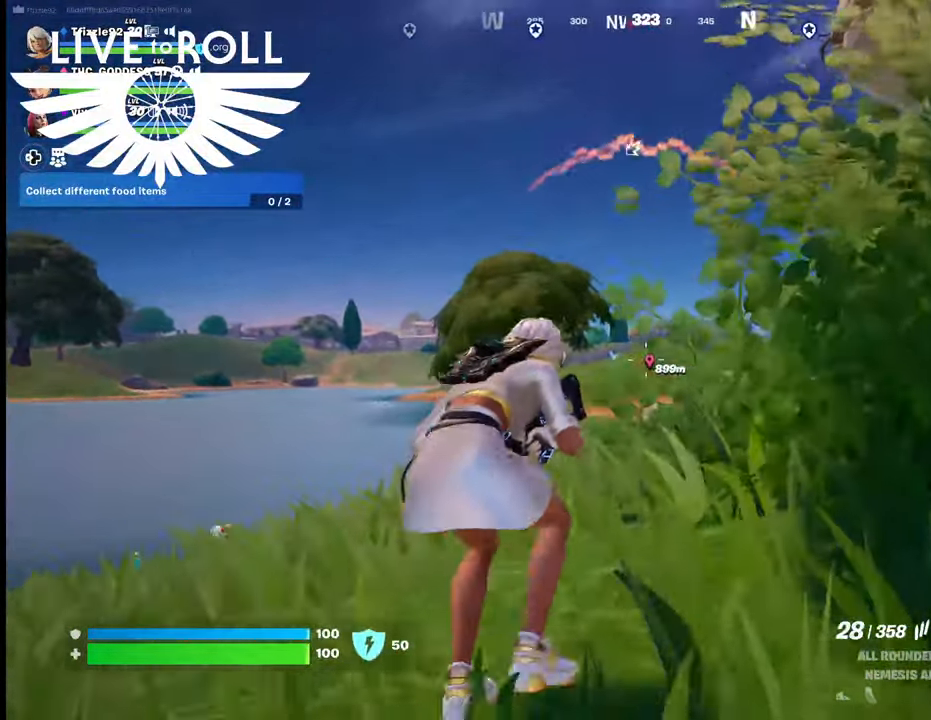
{"buttons": [], "left_stick": "up-left", "right_stick": "center", "events": []}
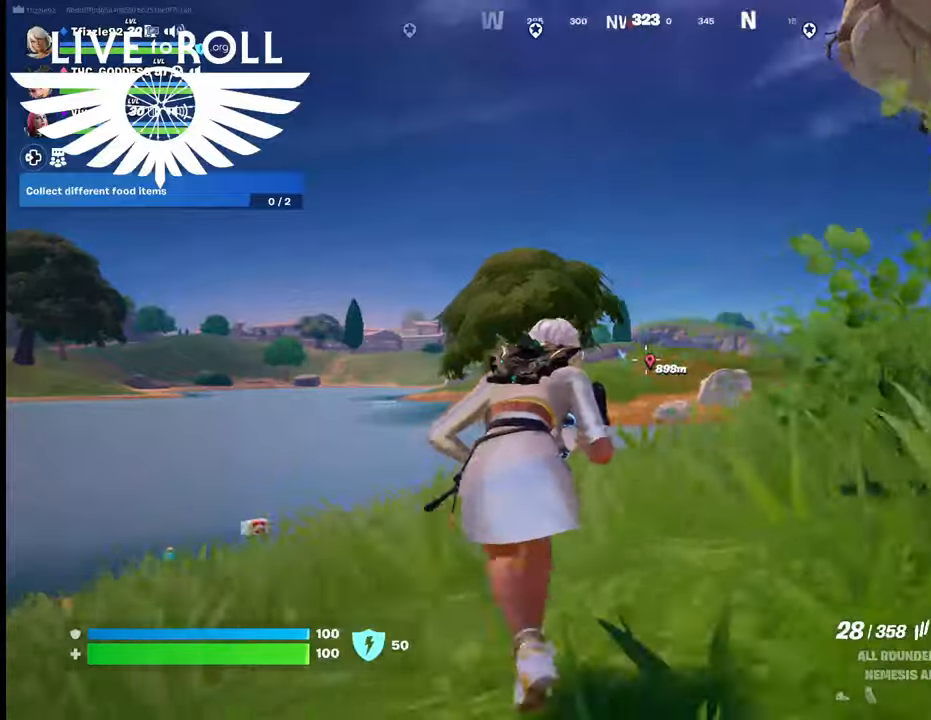
{"buttons": [], "left_stick": "up-right", "right_stick": "left", "events": [[234, "left_stick", "up"], [434, "left_stick", "up-right"], [467, "right_stick", "left"]]}
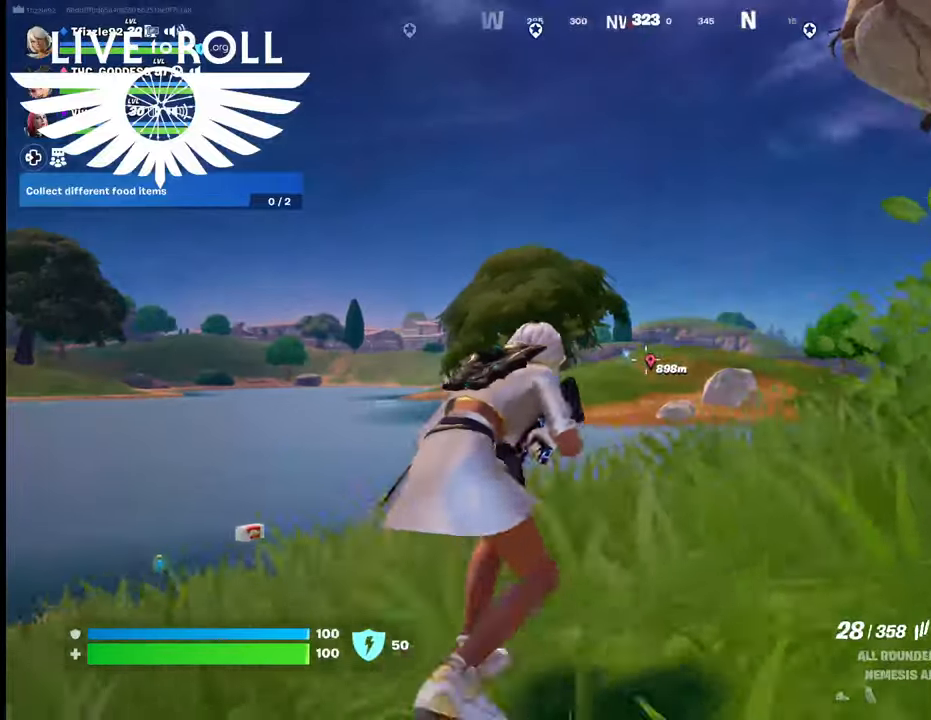
{"buttons": [], "left_stick": "right", "right_stick": "left", "events": [[100, "left_stick", "right"]]}
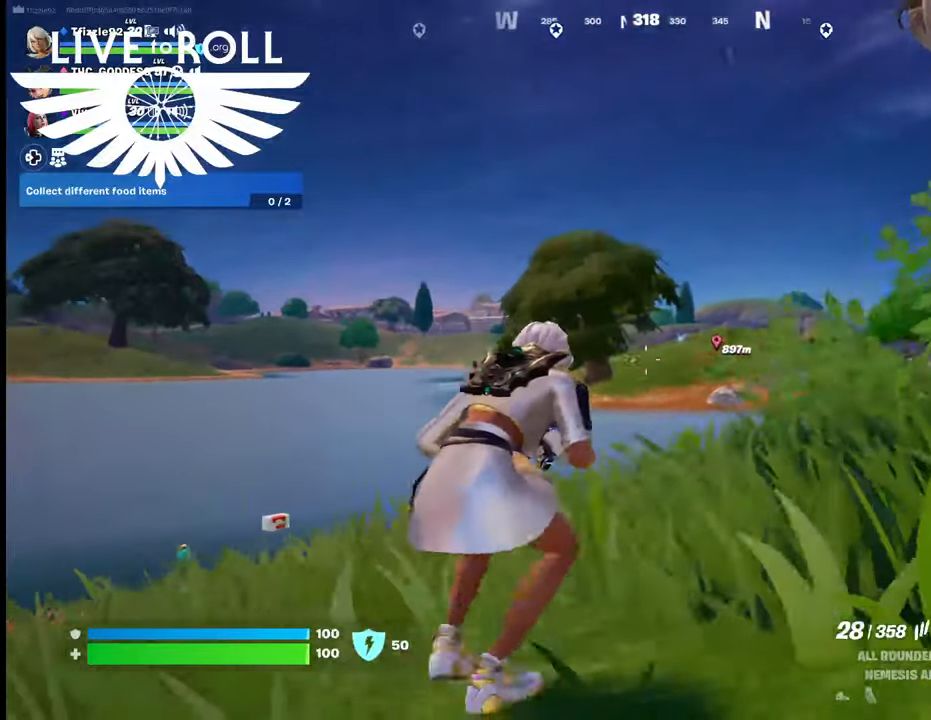
{"buttons": [], "left_stick": "right", "right_stick": "left", "events": []}
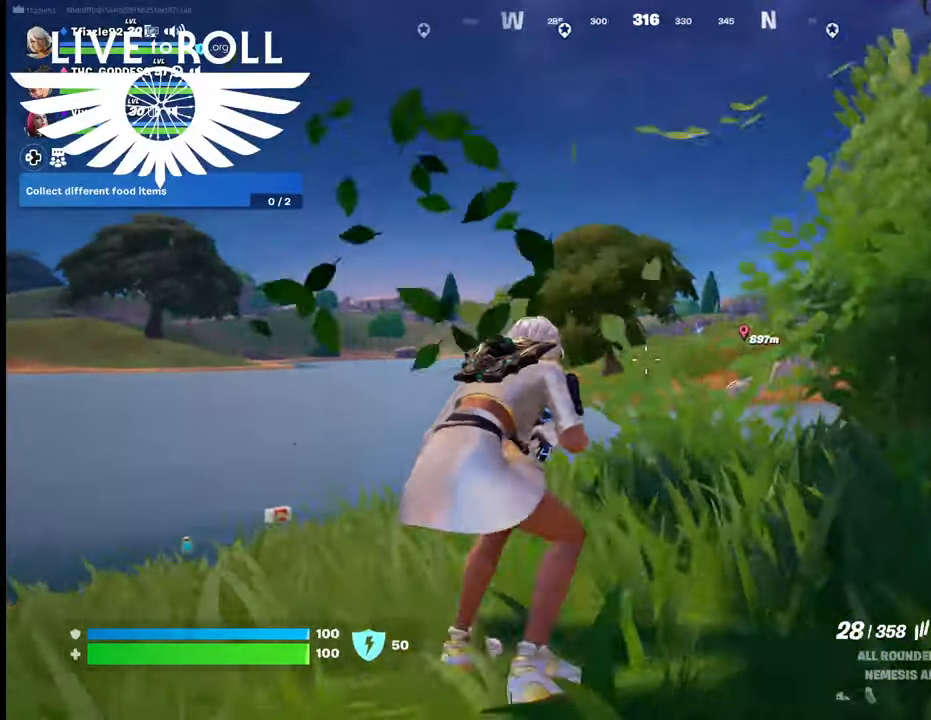
{"buttons": [], "left_stick": "up-right", "right_stick": "left", "events": [[500, "left_stick", "up-right"]]}
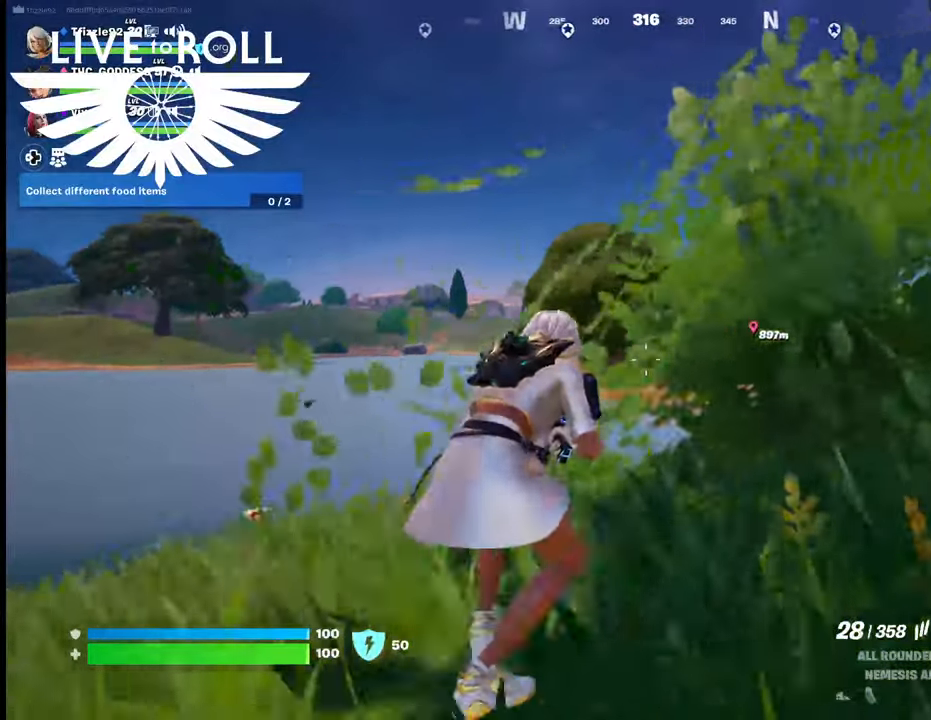
{"buttons": [], "left_stick": "up-right", "right_stick": "center", "events": [[267, "right_stick", "center"]]}
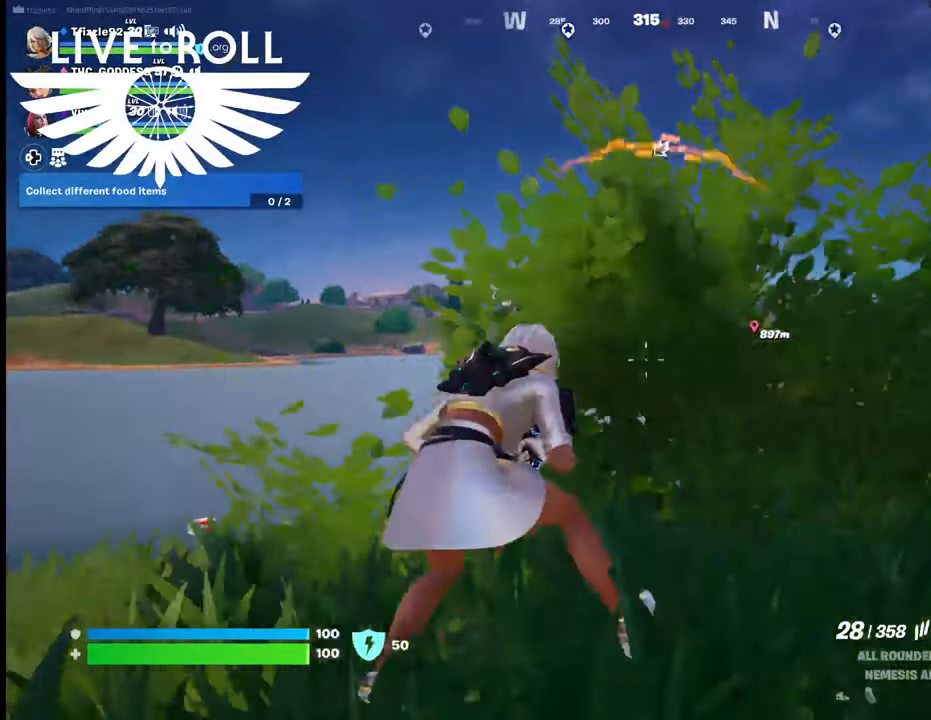
{"buttons": [], "left_stick": "up-right", "right_stick": "center", "events": []}
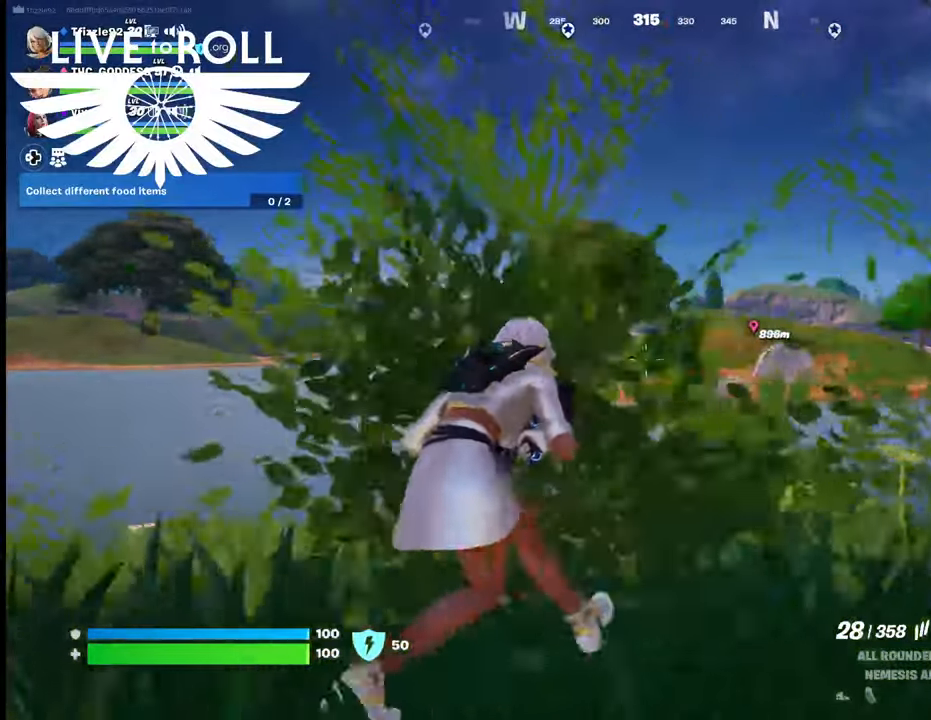
{"buttons": [], "left_stick": "up-right", "right_stick": "center", "events": []}
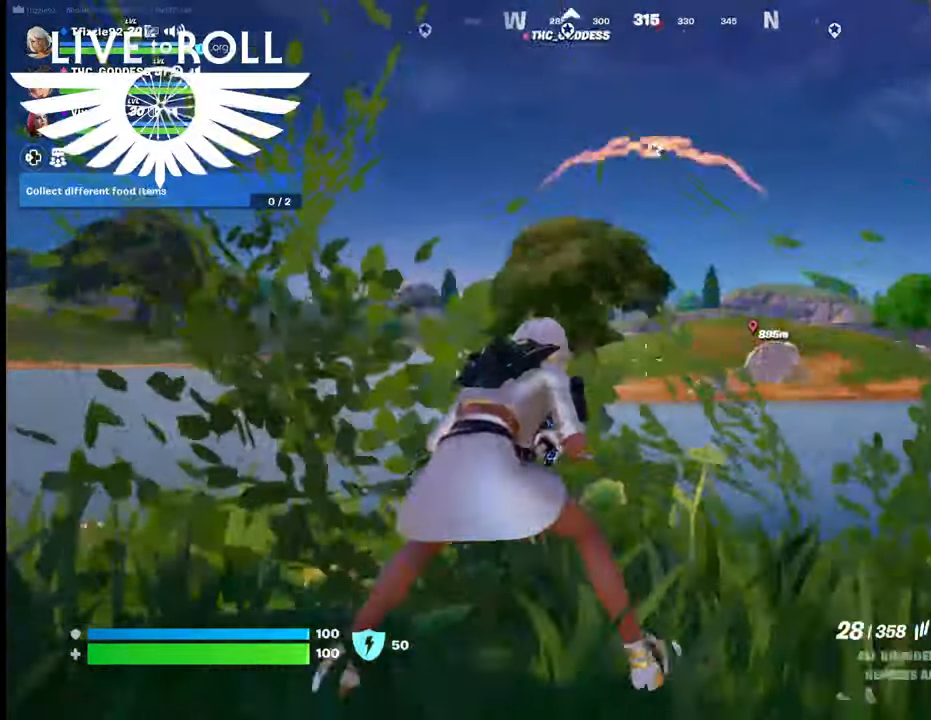
{"buttons": [], "left_stick": "down", "right_stick": "down-left", "events": [[134, "left_stick", "center"], [234, "left_stick", "down"], [400, "right_stick", "down-left"]]}
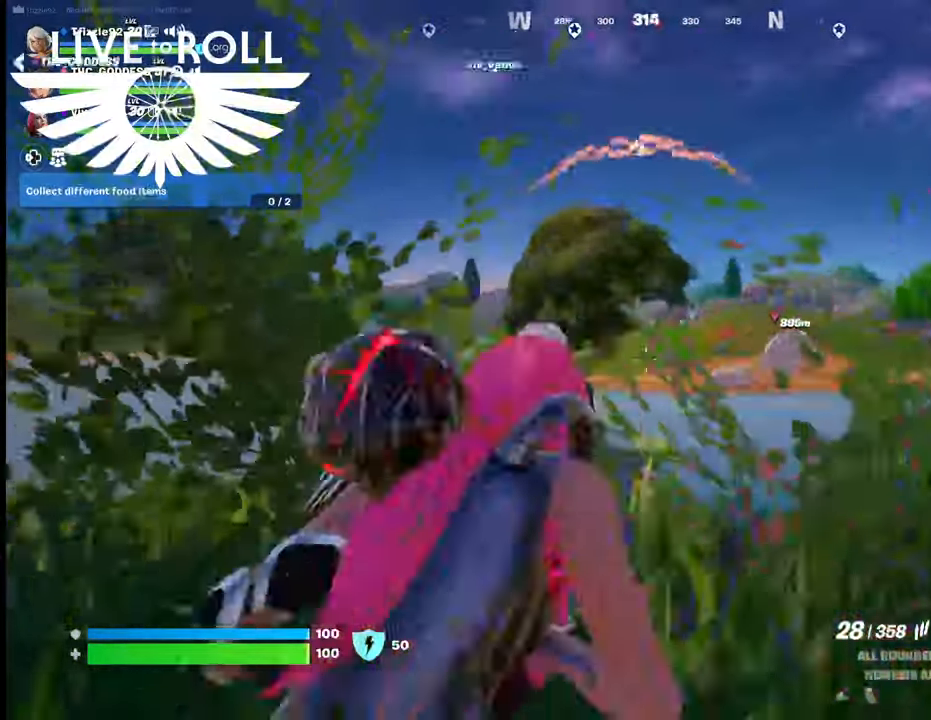
{"buttons": [], "left_stick": "up-right", "right_stick": "down-left", "events": [[67, "left_stick", "right"], [234, "left_stick", "up-right"]]}